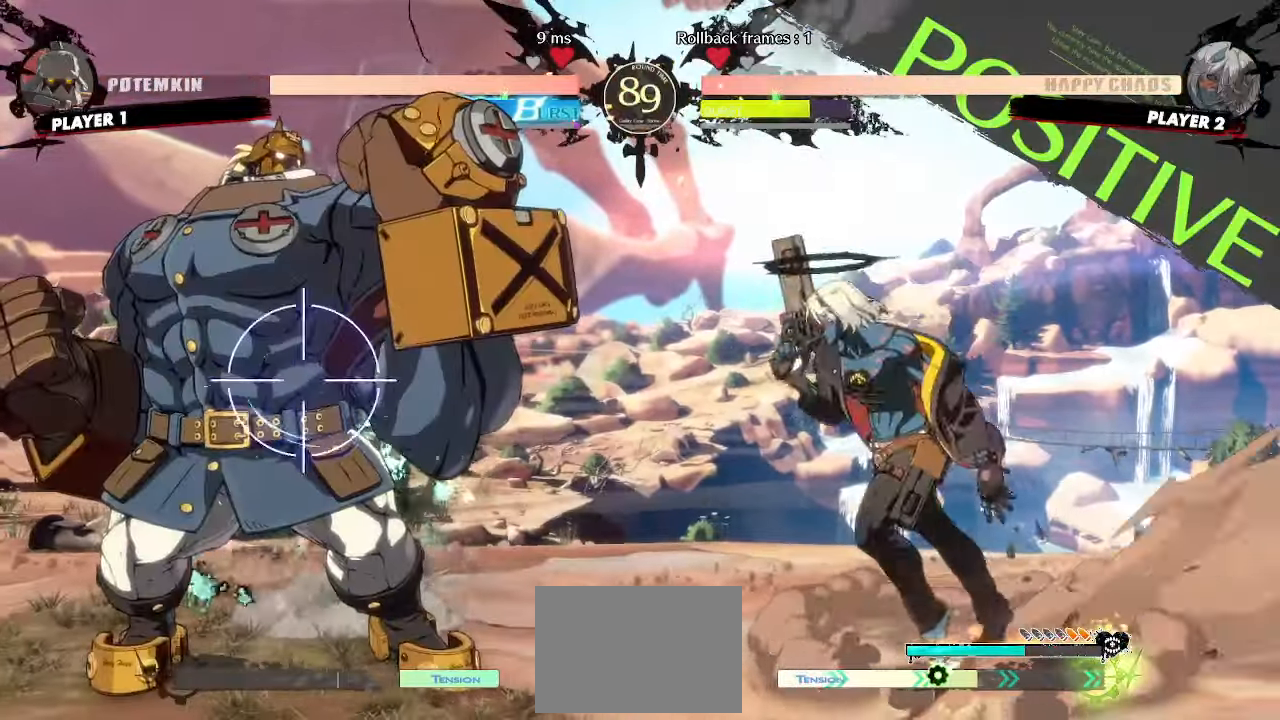
Gameplay with a controller (arcade stick); each line is a JSON object with the inputs held at the frame after it. "events" lists button and stick changes between this image and that frame as [ms after this image, input, new state], when the widget could be followed in between. Not read: L3 R3 other_buttons.
{"buttons": ["DPAD_DOWN"]}
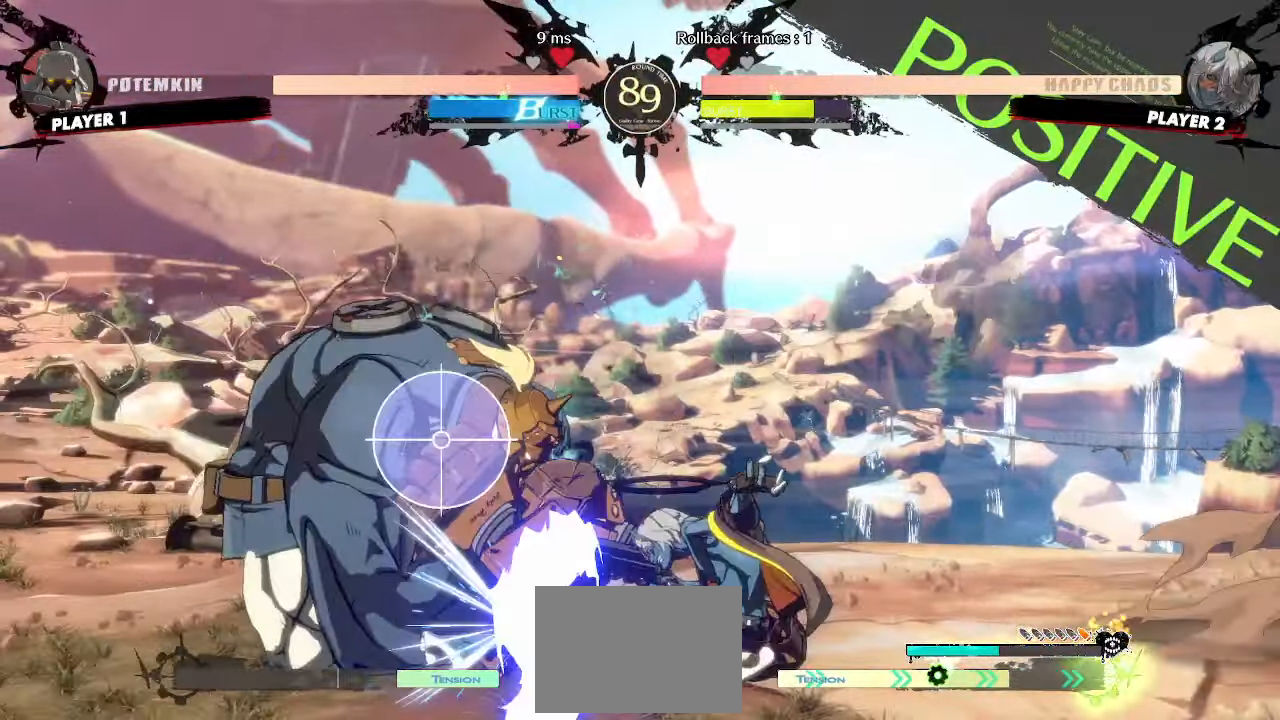
{"buttons": ["DPAD_LEFT"], "events": [[433, "DPAD_LEFT", "down"], [467, "DPAD_DOWN", "up"]]}
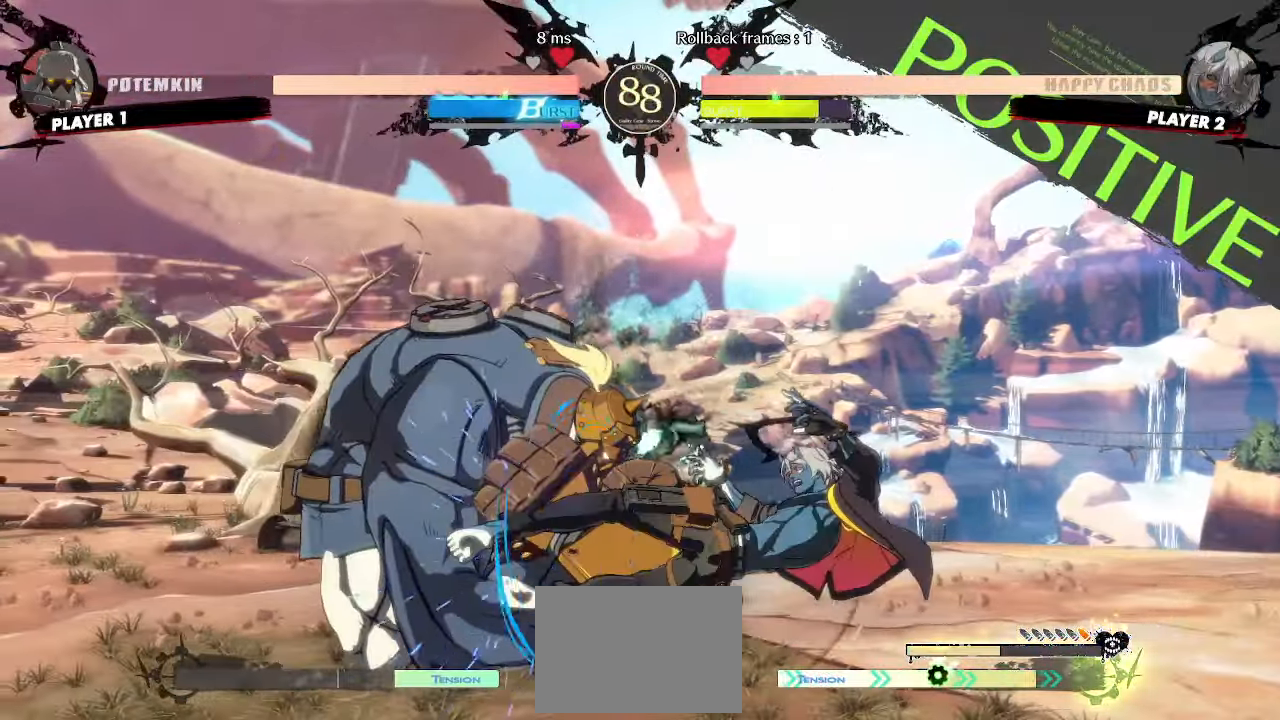
{"buttons": [], "events": [[17, "DPAD_LEFT", "up"], [33, "S", "down"], [100, "S", "up"], [183, "DPAD_RIGHT", "down"], [383, "DPAD_RIGHT", "up"]]}
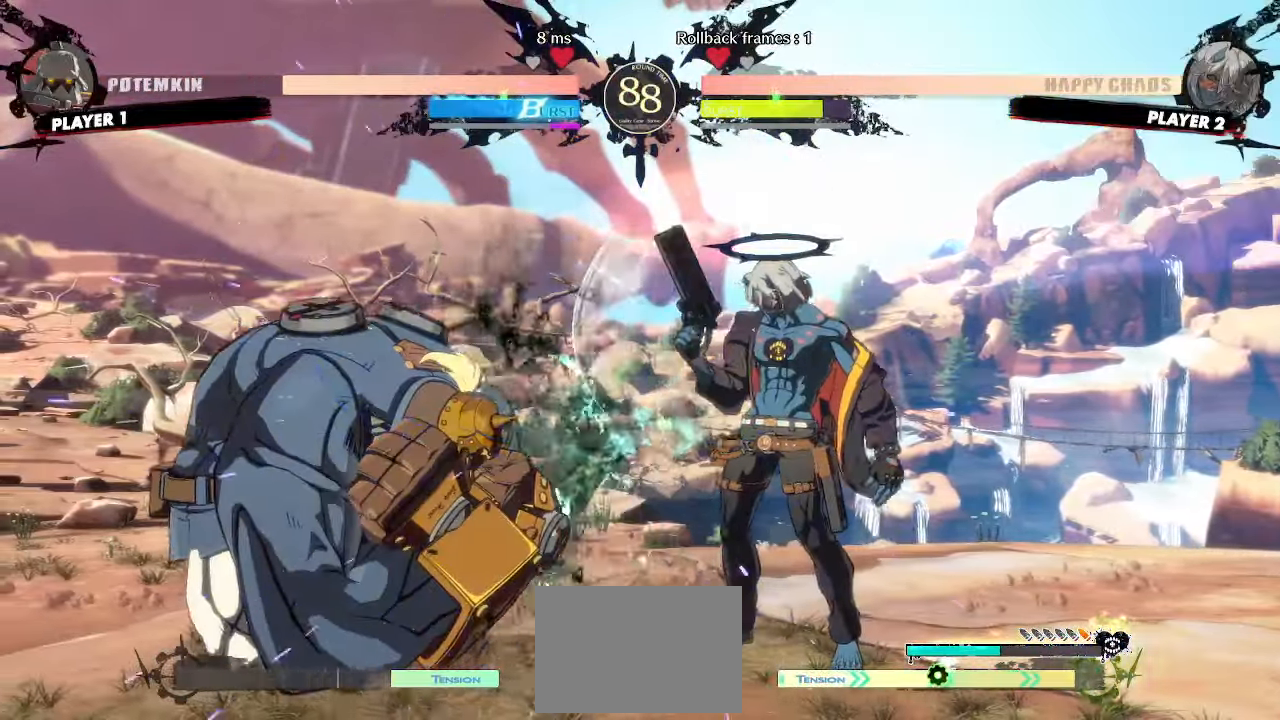
{"buttons": ["DPAD_DOWN"], "events": [[200, "HS", "down"], [250, "HS", "up"], [367, "DPAD_DOWN", "down"], [417, "K", "down"], [483, "K", "up"]]}
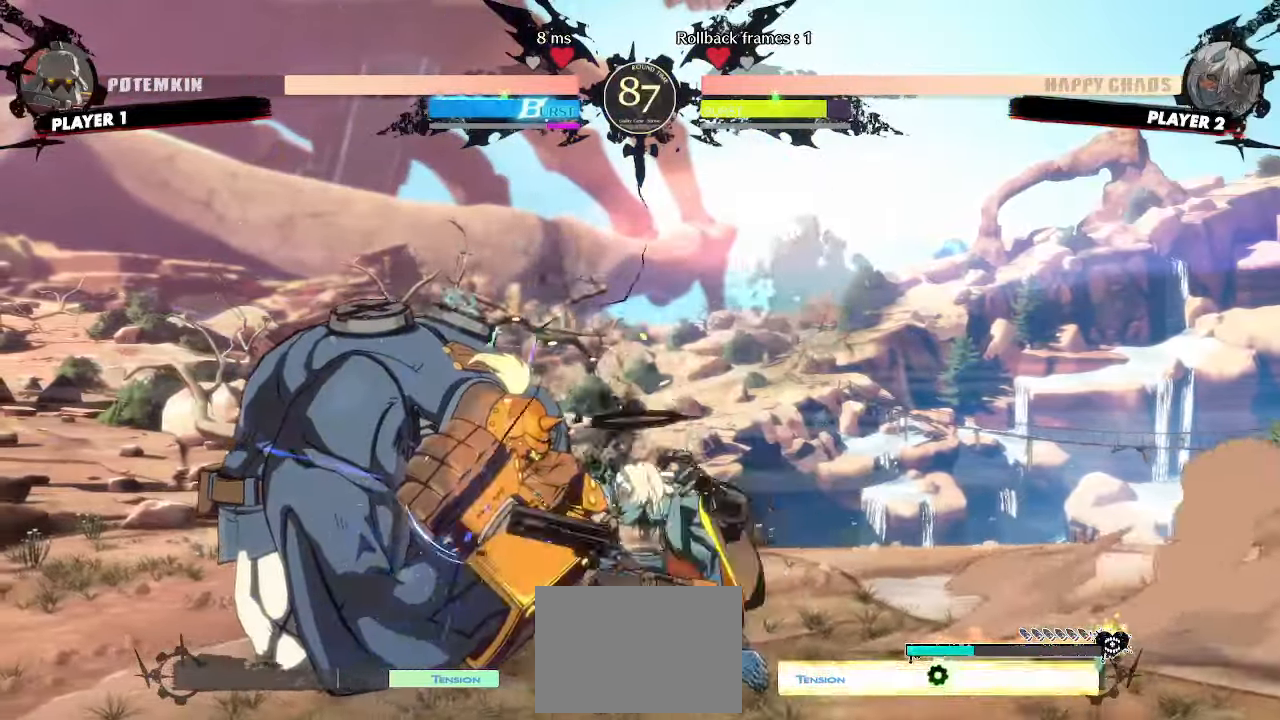
{"buttons": ["DPAD_DOWN", "DPAD_LEFT"], "events": [[317, "HS", "down"], [400, "HS", "up"], [500, "DPAD_LEFT", "down"]]}
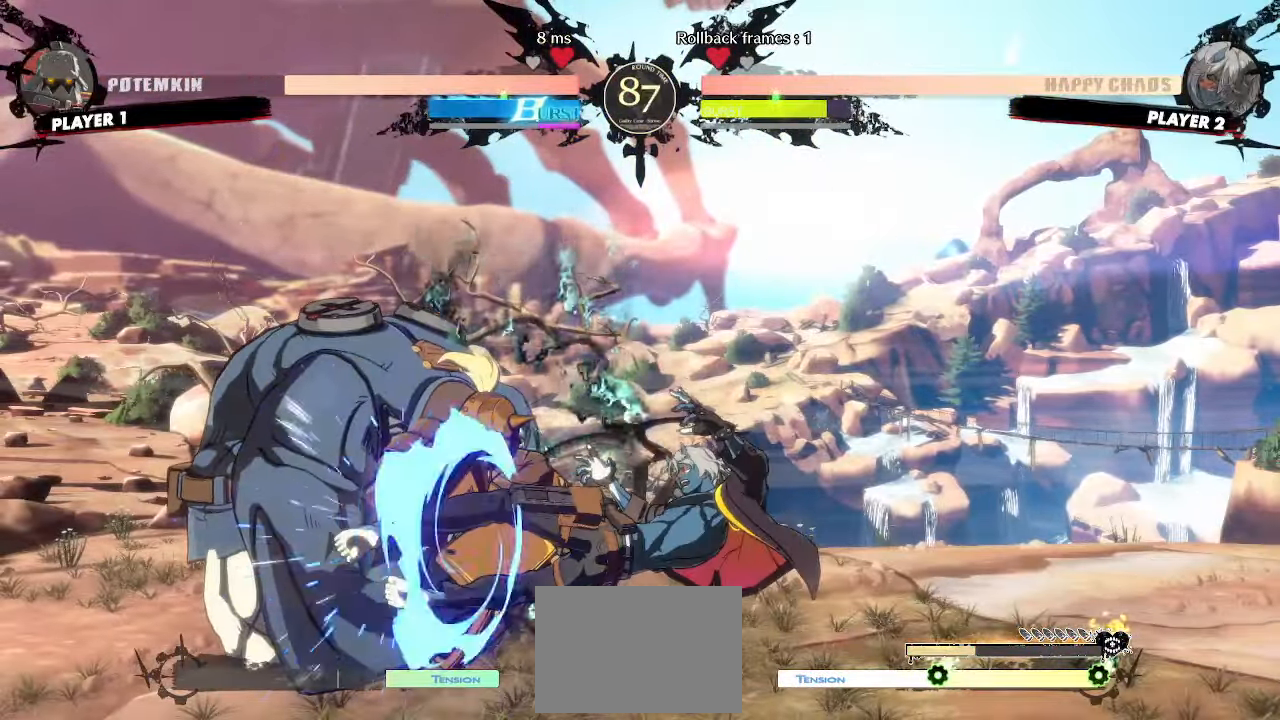
{"buttons": [], "events": [[50, "DPAD_DOWN", "up"], [83, "DPAD_LEFT", "up"], [133, "S", "down"], [217, "S", "up"], [383, "DPAD_RIGHT", "down"], [483, "DPAD_RIGHT", "up"]]}
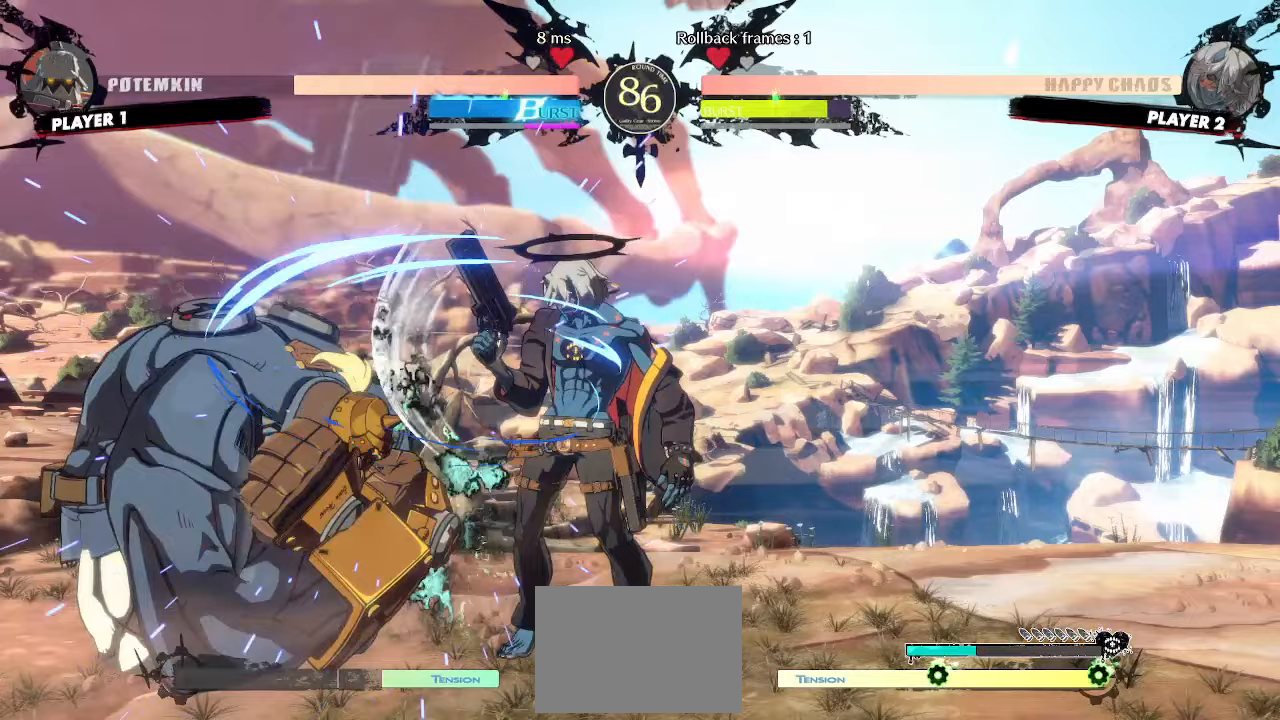
{"buttons": ["DPAD_DOWN"], "events": [[217, "DPAD_DOWN", "down"], [267, "S", "down"], [350, "S", "up"]]}
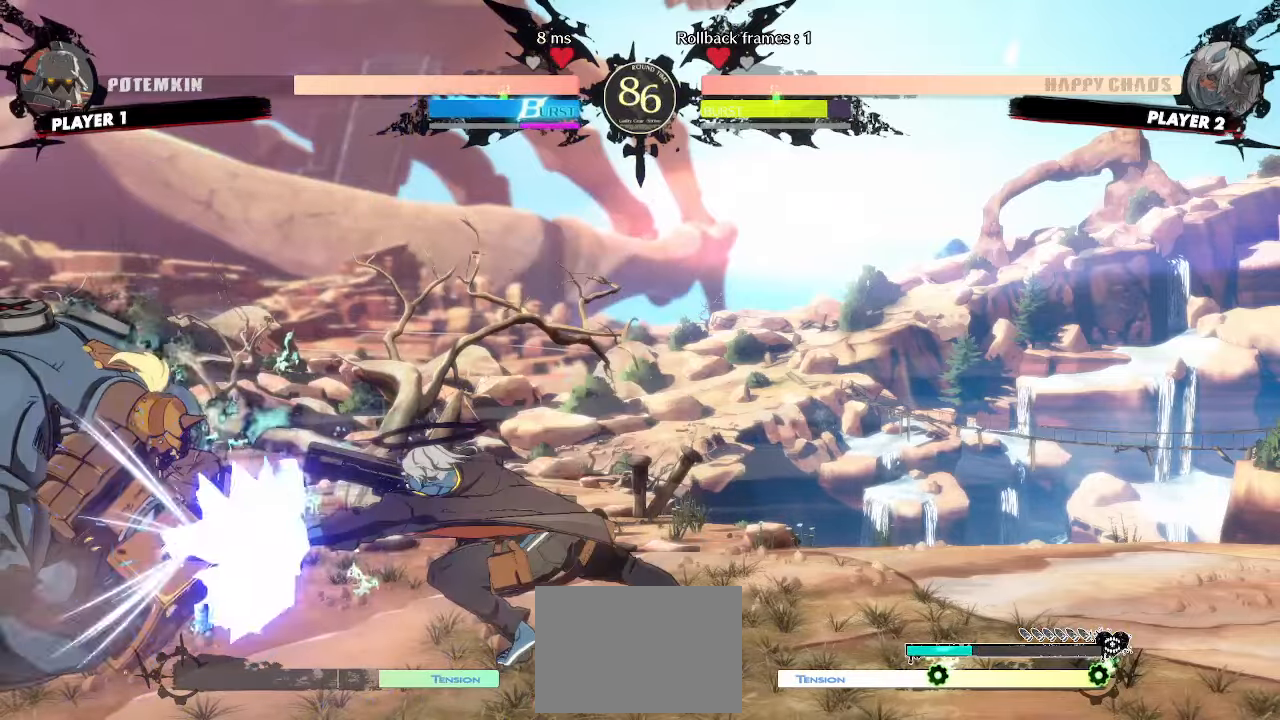
{"buttons": [], "events": [[50, "DPAD_LEFT", "down"], [83, "DPAD_DOWN", "up"], [133, "DPAD_LEFT", "up"], [133, "K", "down"], [200, "K", "up"], [283, "DPAD_RIGHT", "down"], [417, "DPAD_RIGHT", "up"]]}
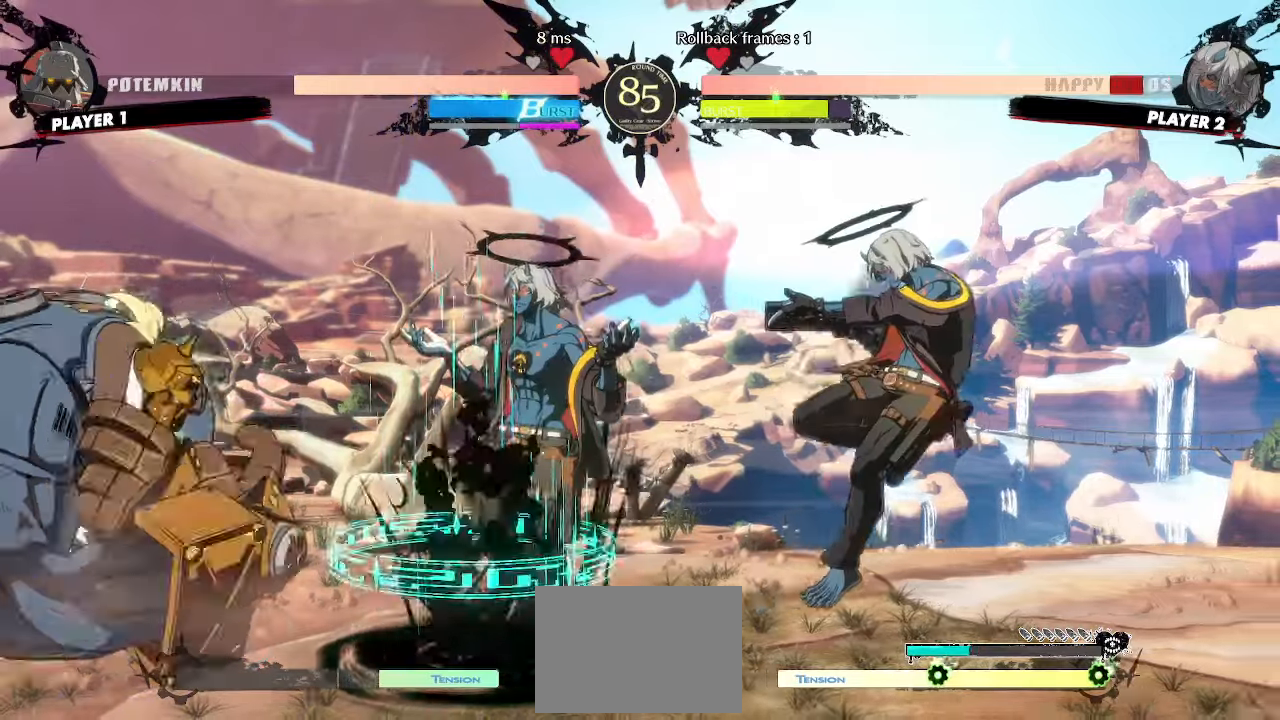
{"buttons": ["DPAD_RIGHT"], "events": [[117, "DPAD_RIGHT", "down"], [233, "DPAD_RIGHT", "up"], [250, "DPAD_DOWN", "down"], [350, "HS", "down"], [367, "DPAD_DOWN", "up"], [383, "DPAD_RIGHT", "down"], [400, "HS", "up"]]}
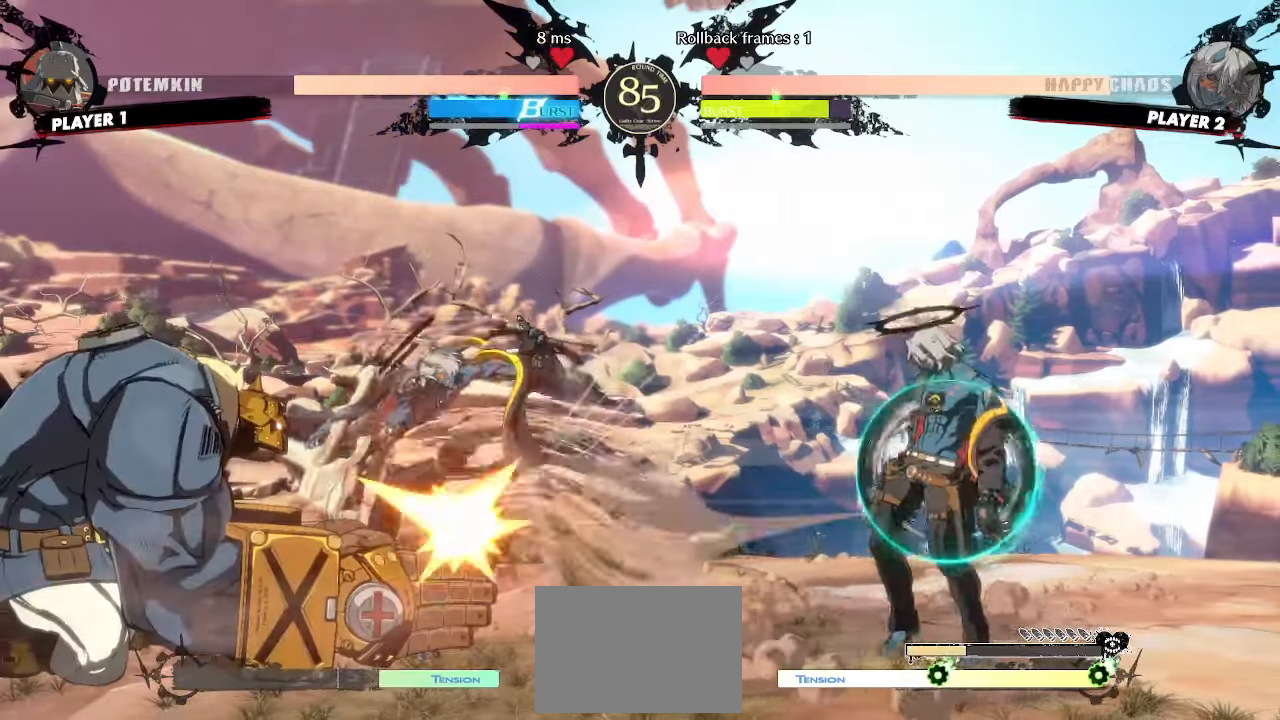
{"buttons": ["DPAD_DOWN"], "events": [[250, "DPAD_RIGHT", "up"], [317, "DPAD_DOWN", "down"], [383, "DPAD_DOWN", "up"], [483, "DPAD_DOWN", "down"]]}
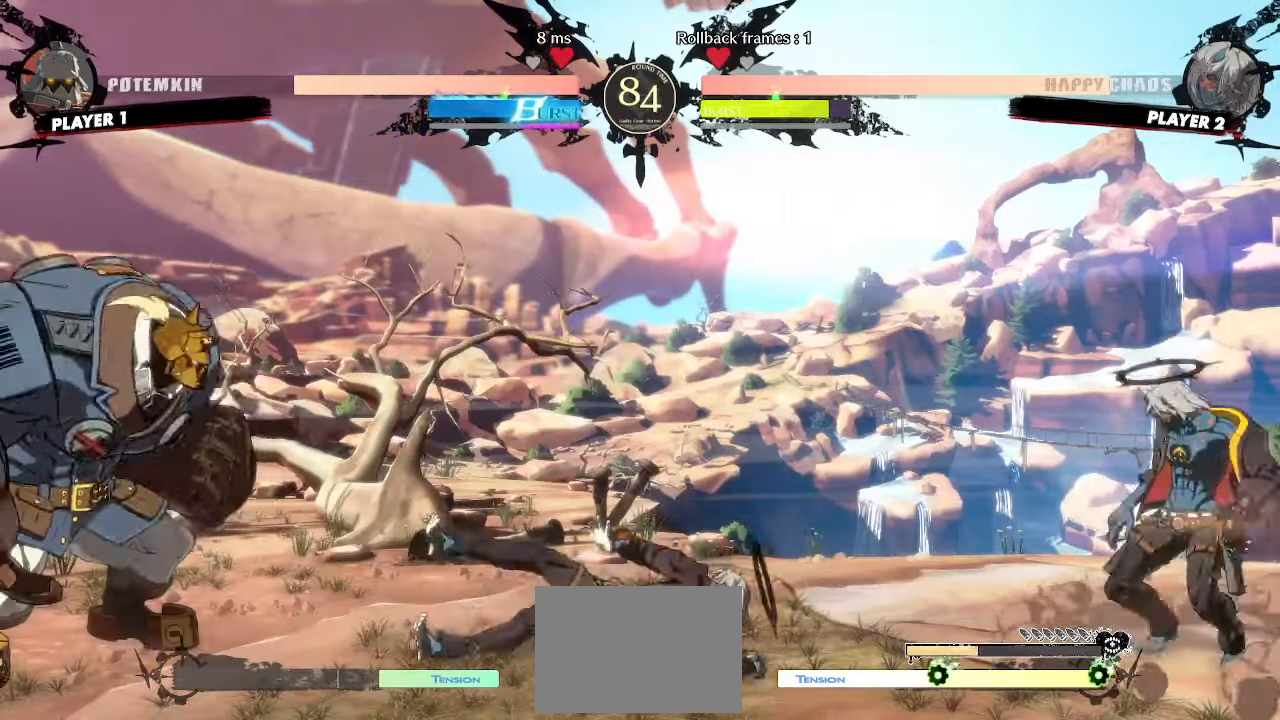
{"buttons": [], "events": [[33, "DPAD_DOWN", "up"]]}
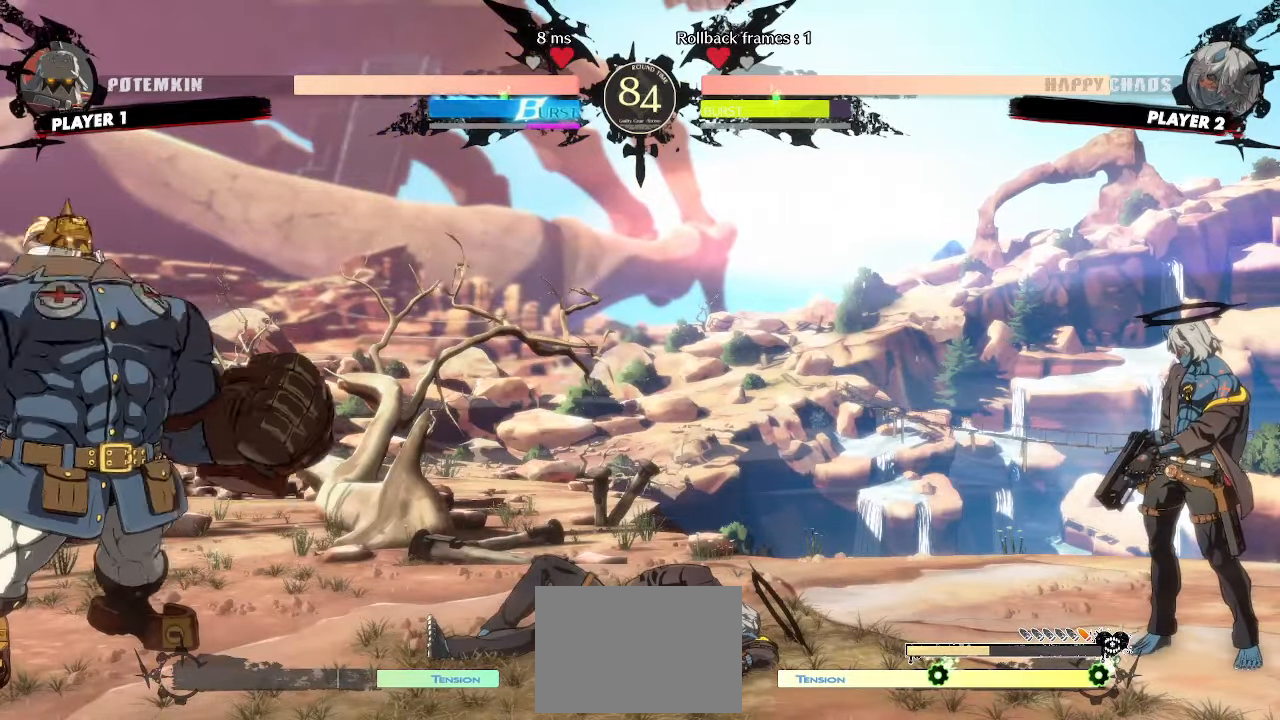
{"buttons": [], "events": [[167, "DPAD_UP", "down"], [250, "DPAD_UP", "up"]]}
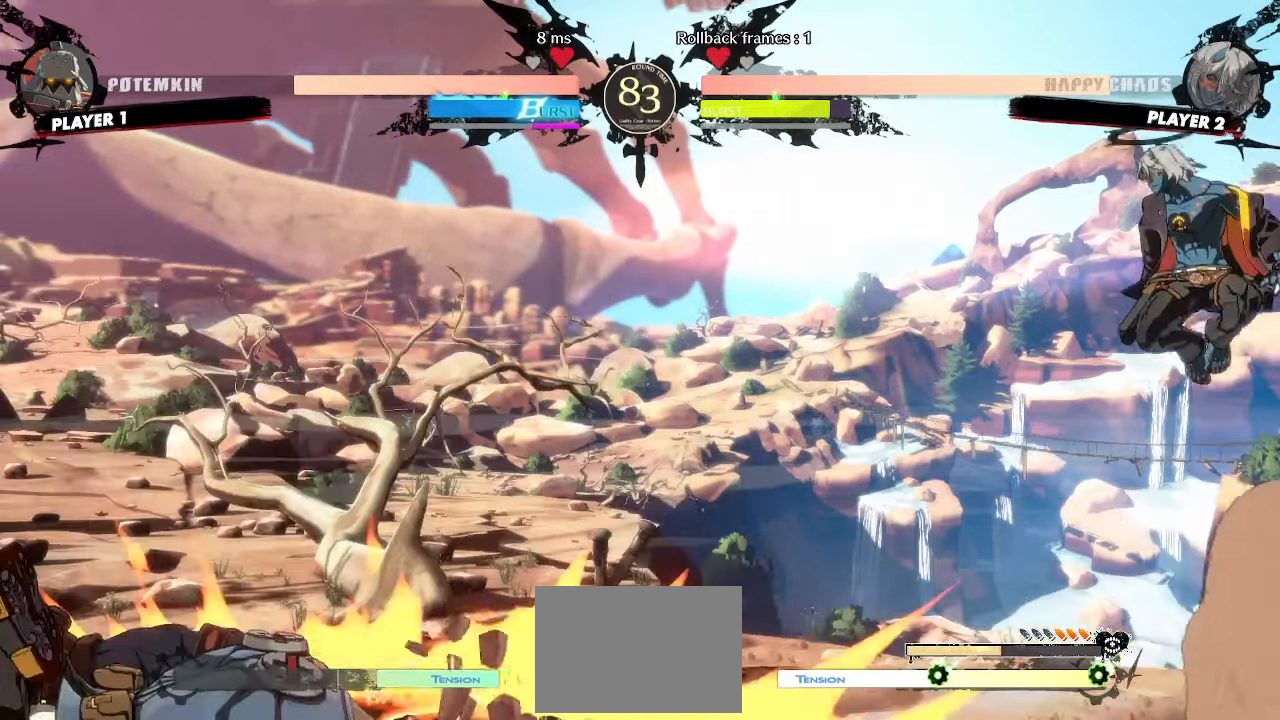
{"buttons": [], "events": []}
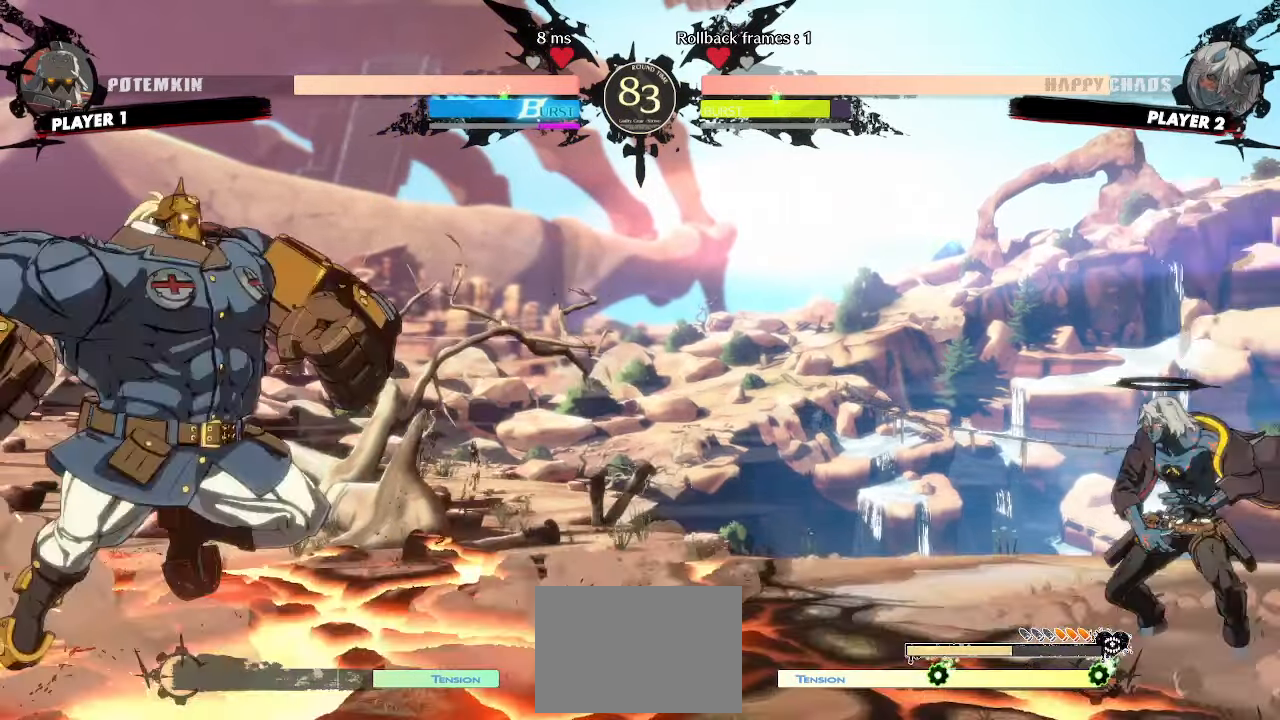
{"buttons": ["DPAD_RIGHT"], "events": [[183, "DPAD_DOWN", "down"], [233, "DPAD_LEFT", "down"], [250, "DPAD_DOWN", "up"], [283, "DPAD_LEFT", "up"], [400, "DPAD_RIGHT", "down"]]}
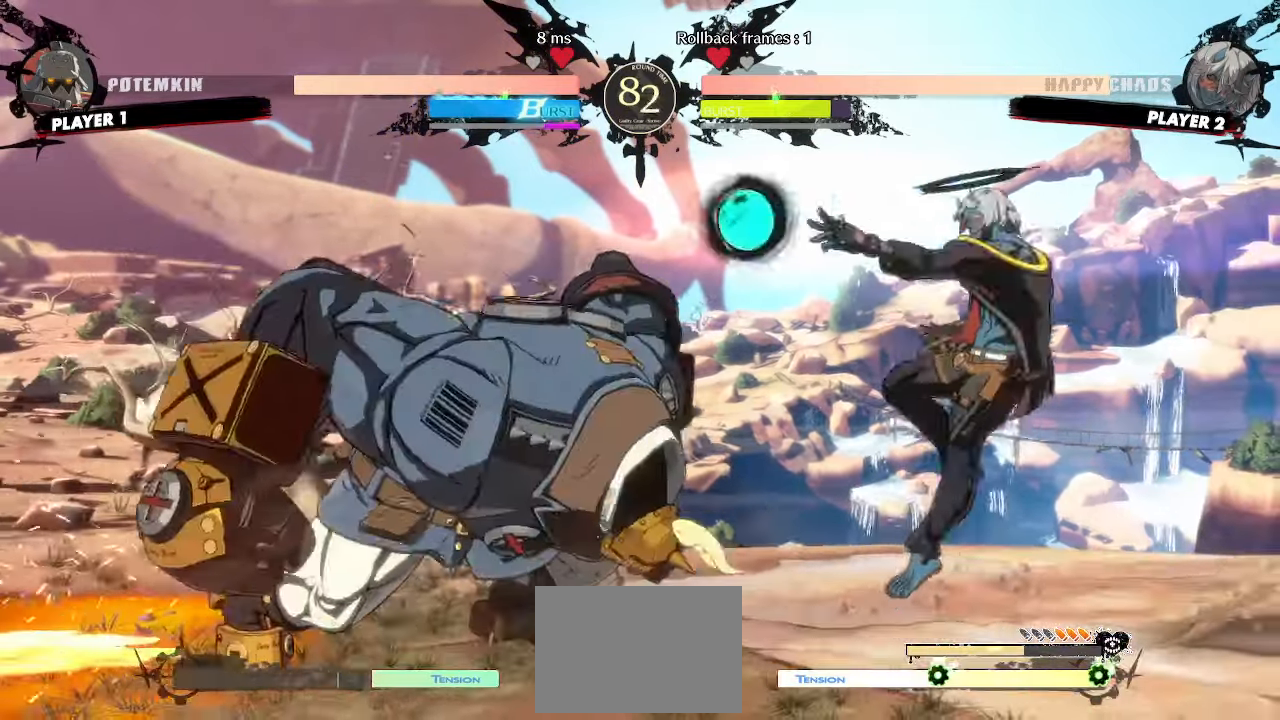
{"buttons": ["DPAD_RIGHT"], "events": []}
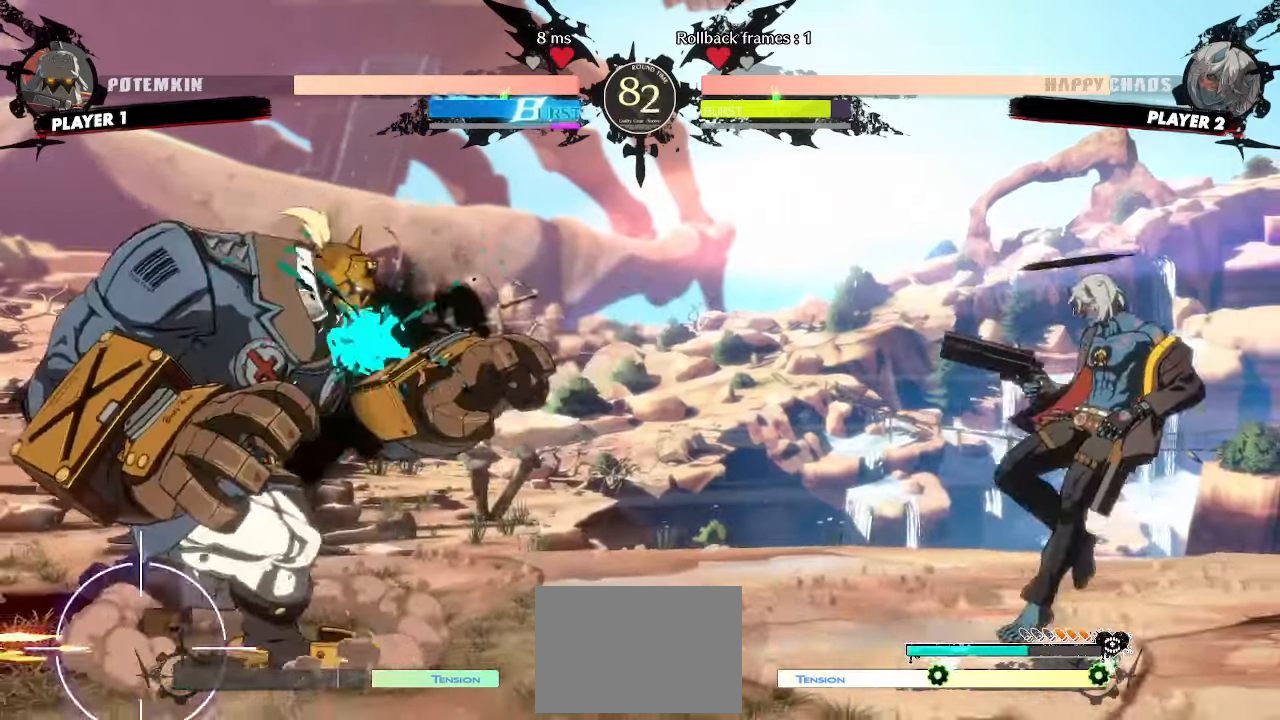
{"buttons": ["DPAD_DOWN"], "events": [[67, "DPAD_RIGHT", "up"], [150, "DPAD_DOWN", "down"], [233, "DPAD_RIGHT", "down"], [250, "DPAD_DOWN", "up"], [333, "DPAD_DOWN", "down"], [333, "DPAD_RIGHT", "up"]]}
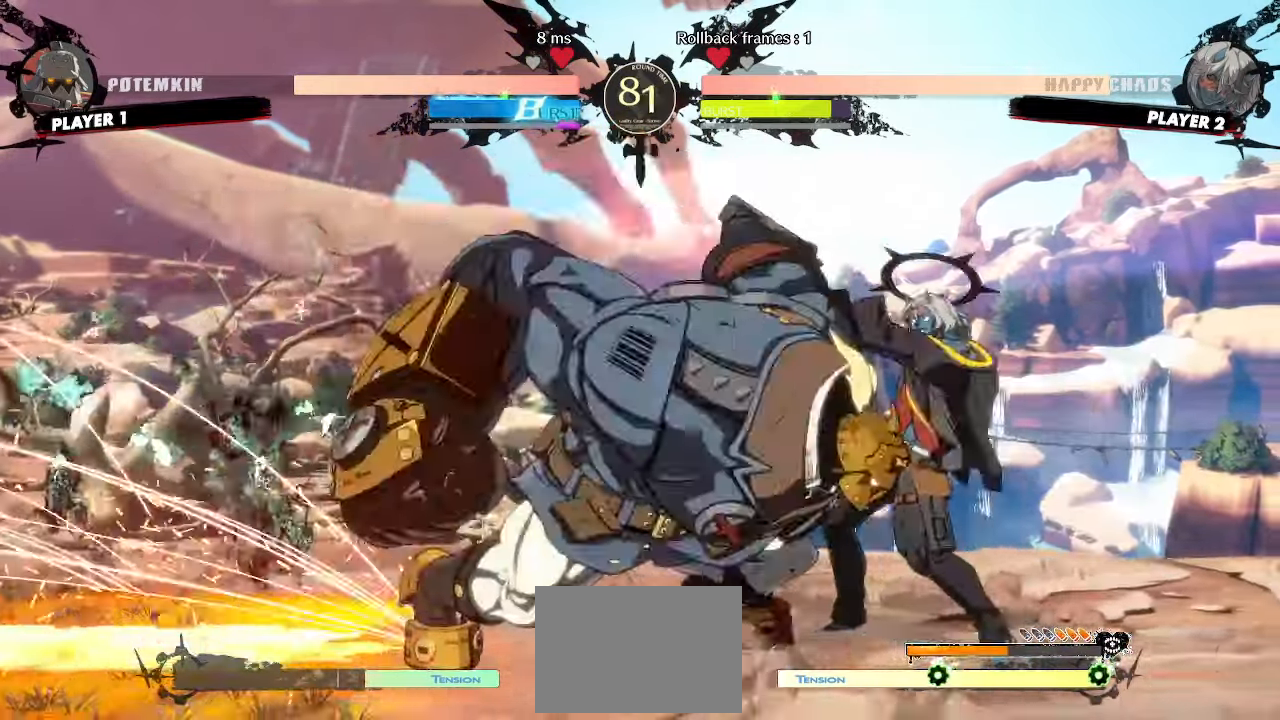
{"buttons": ["DPAD_RIGHT"], "events": [[17, "DPAD_RIGHT", "down"], [50, "DPAD_DOWN", "up"], [83, "DPAD_RIGHT", "up"], [133, "DPAD_DOWN", "down"], [150, "DPAD_RIGHT", "down"], [183, "DPAD_DOWN", "up"], [183, "DPAD_RIGHT", "up"], [400, "DPAD_RIGHT", "down"]]}